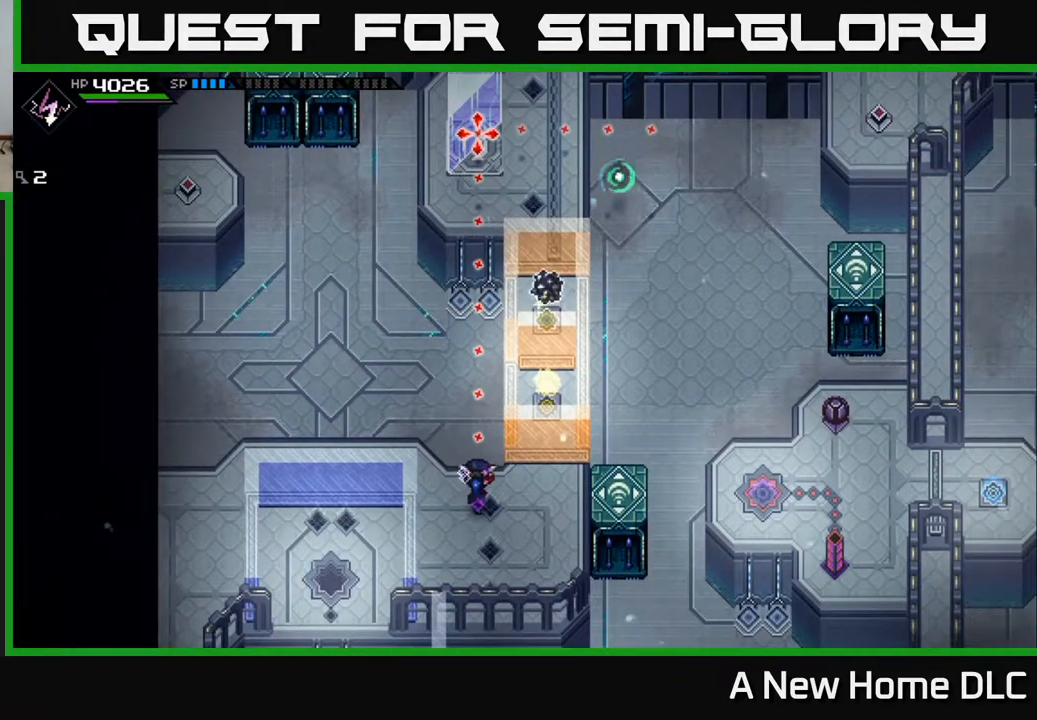
Gameplay with a controller (Xbox layout); each line is a JSON object with the inputs held at the frame after it. "events" lists button and stick changes between this image and that frame as [ms after this image, input, new state], when the widget could be followed in between.
{"buttons": [], "left_stick": "up-right", "right_stick": "up", "events": [[133, "left_stick", "right"], [450, "left_stick", "up-right"]]}
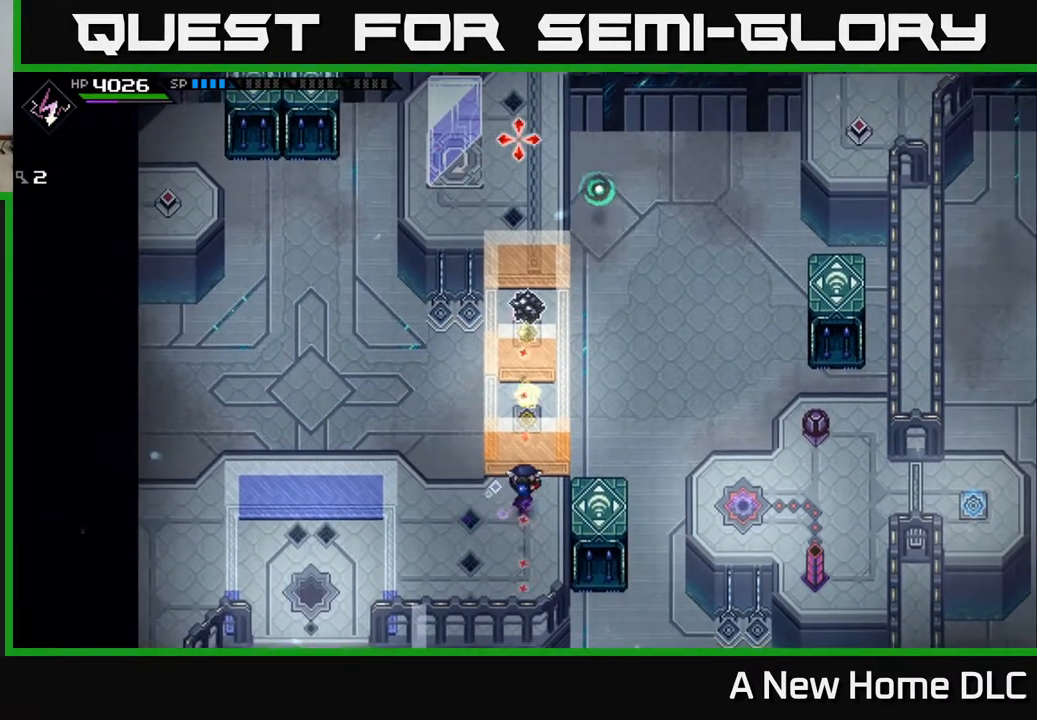
{"buttons": [], "left_stick": "center", "right_stick": "up", "events": [[17, "left_stick", "center"], [83, "R1", "down"], [267, "R1", "up"]]}
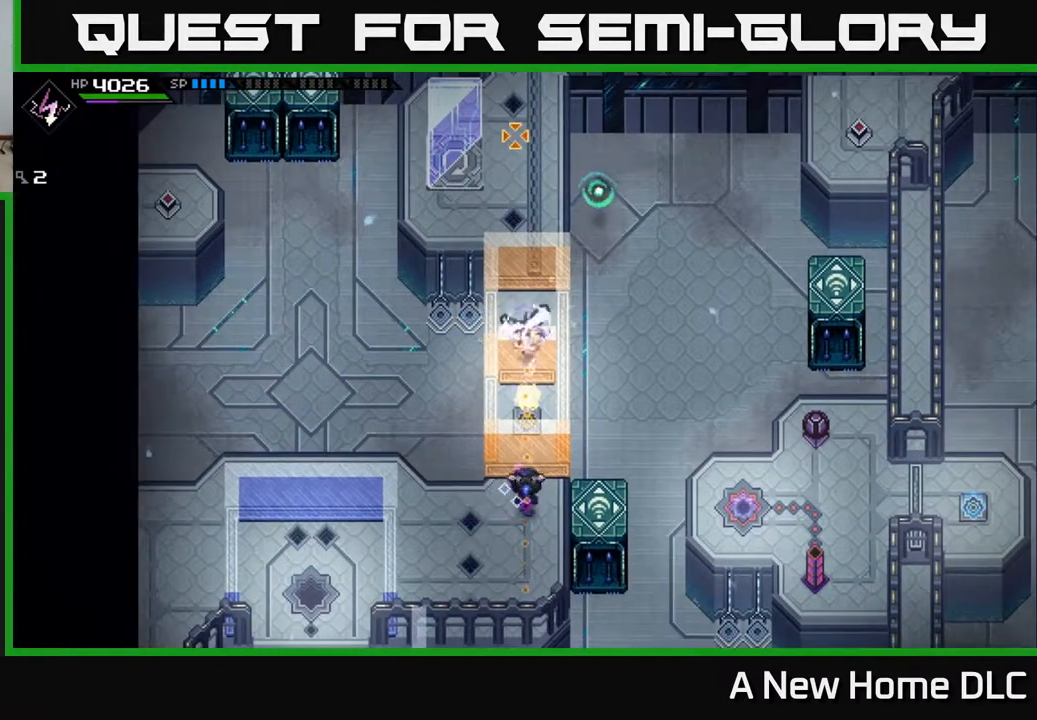
{"buttons": [], "left_stick": "center", "right_stick": "up", "events": []}
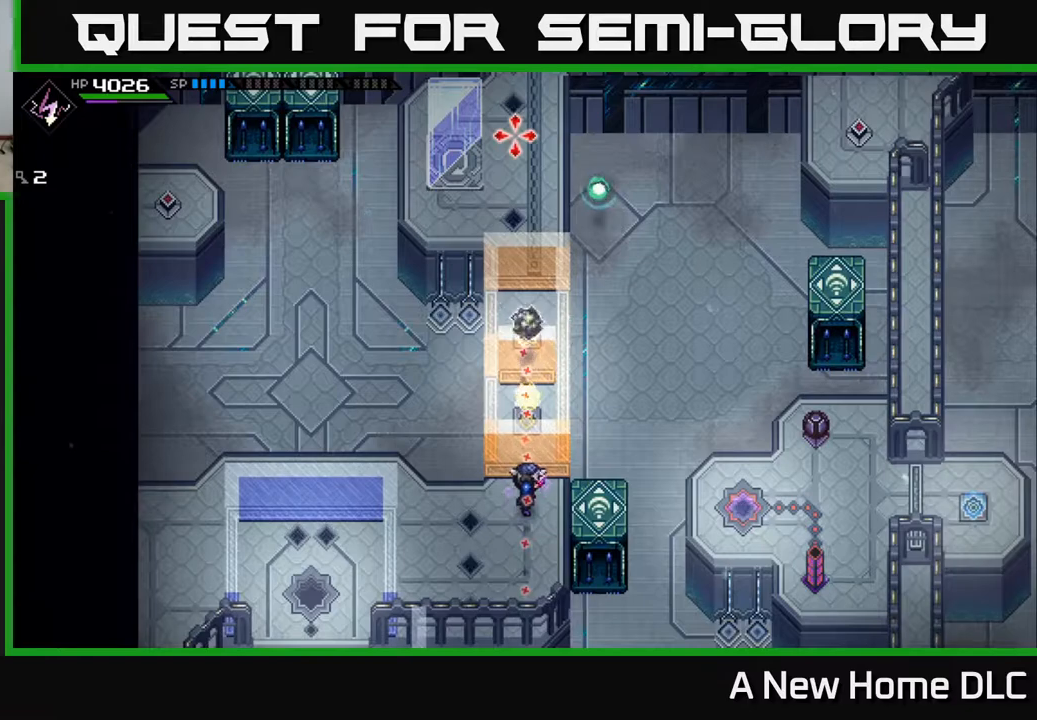
{"buttons": ["R1"], "left_stick": "center", "right_stick": "up", "events": [[333, "R1", "down"]]}
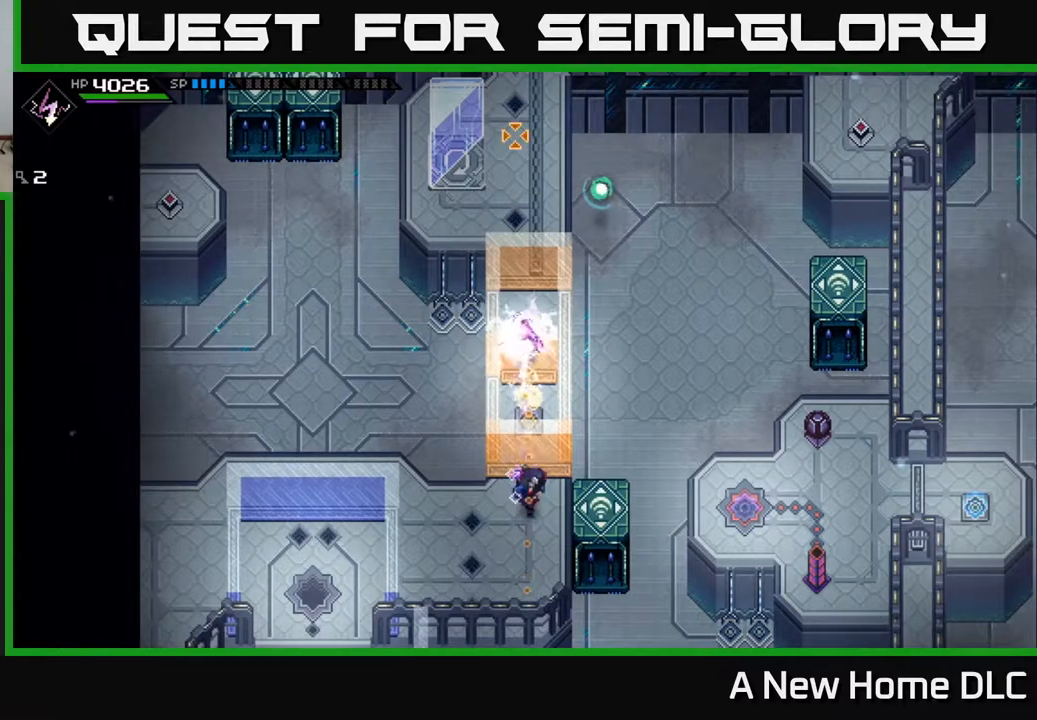
{"buttons": [], "left_stick": "center", "right_stick": "up", "events": [[200, "R1", "up"]]}
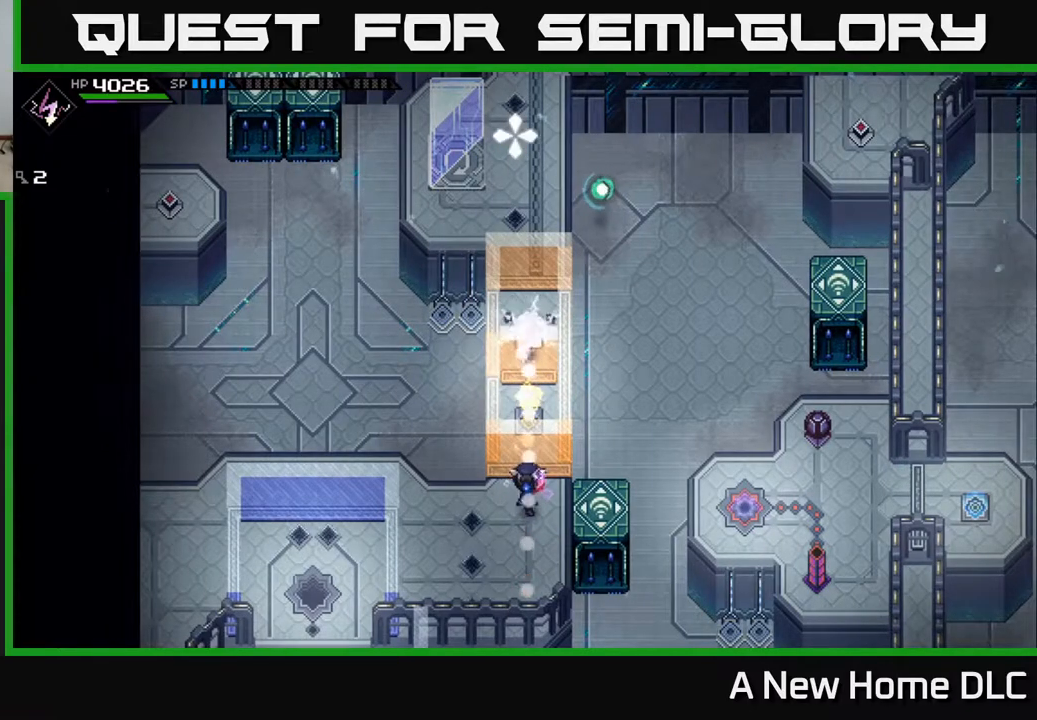
{"buttons": [], "left_stick": "center", "right_stick": "up", "events": []}
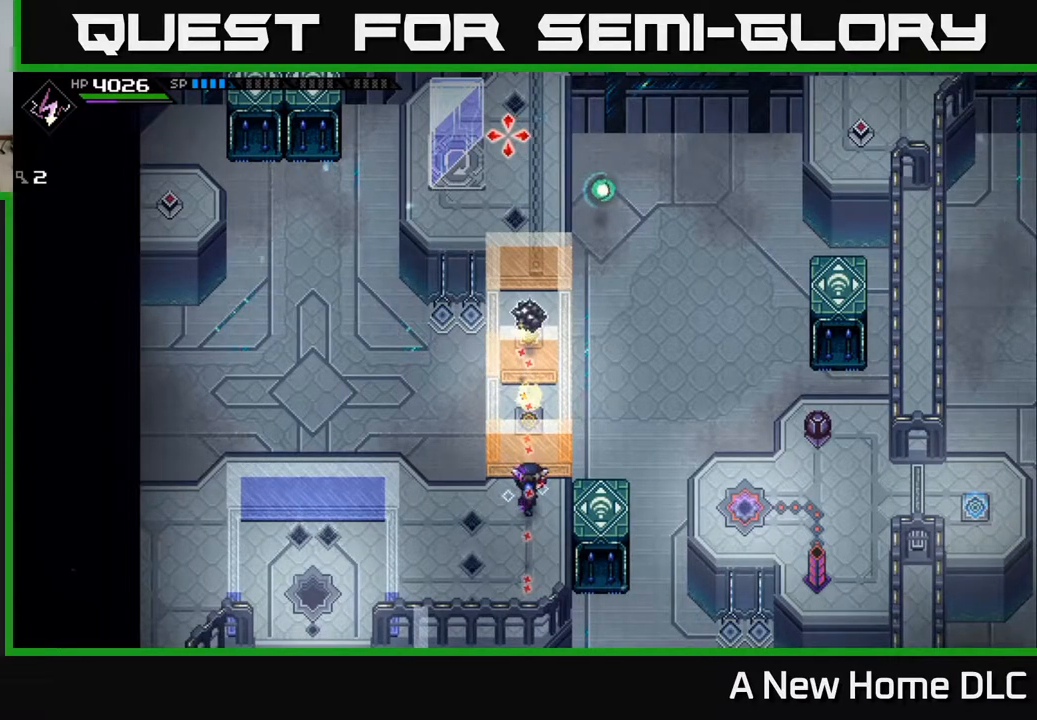
{"buttons": [], "left_stick": "center", "right_stick": "up", "events": []}
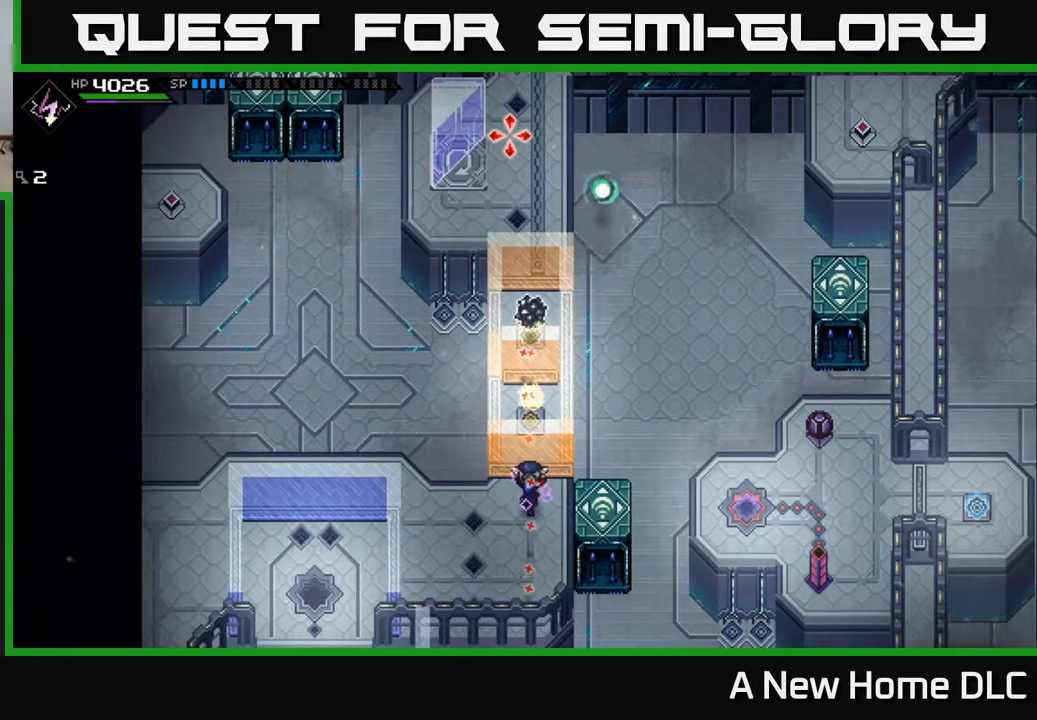
{"buttons": [], "left_stick": "center", "right_stick": "up", "events": []}
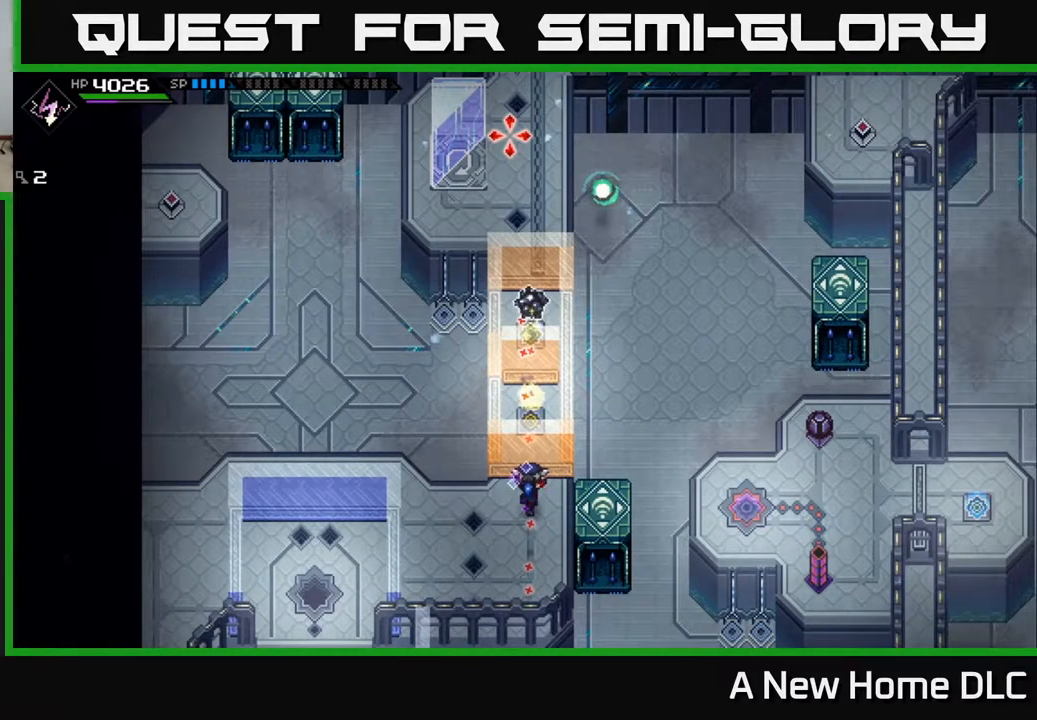
{"buttons": [], "left_stick": "center", "right_stick": "up", "events": []}
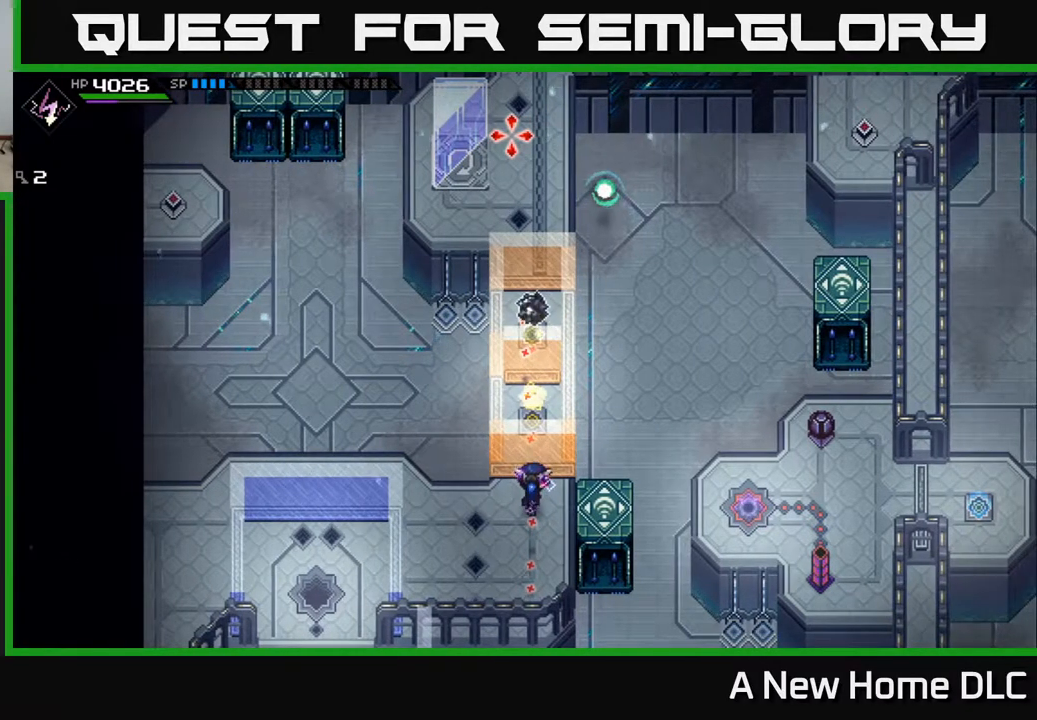
{"buttons": [], "left_stick": "down", "right_stick": "up", "events": [[50, "left_stick", "left"], [200, "R1", "down"], [233, "left_stick", "center"], [333, "R1", "up"], [467, "left_stick", "down"]]}
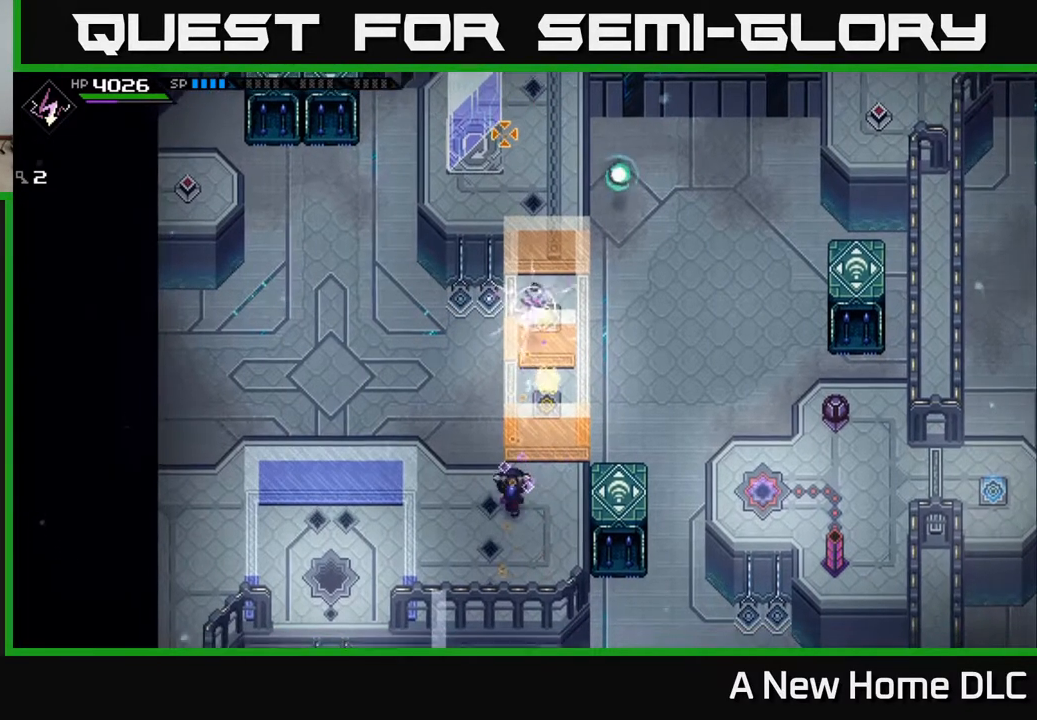
{"buttons": [], "left_stick": "center", "right_stick": "center", "events": [[200, "left_stick", "center"], [483, "right_stick", "center"]]}
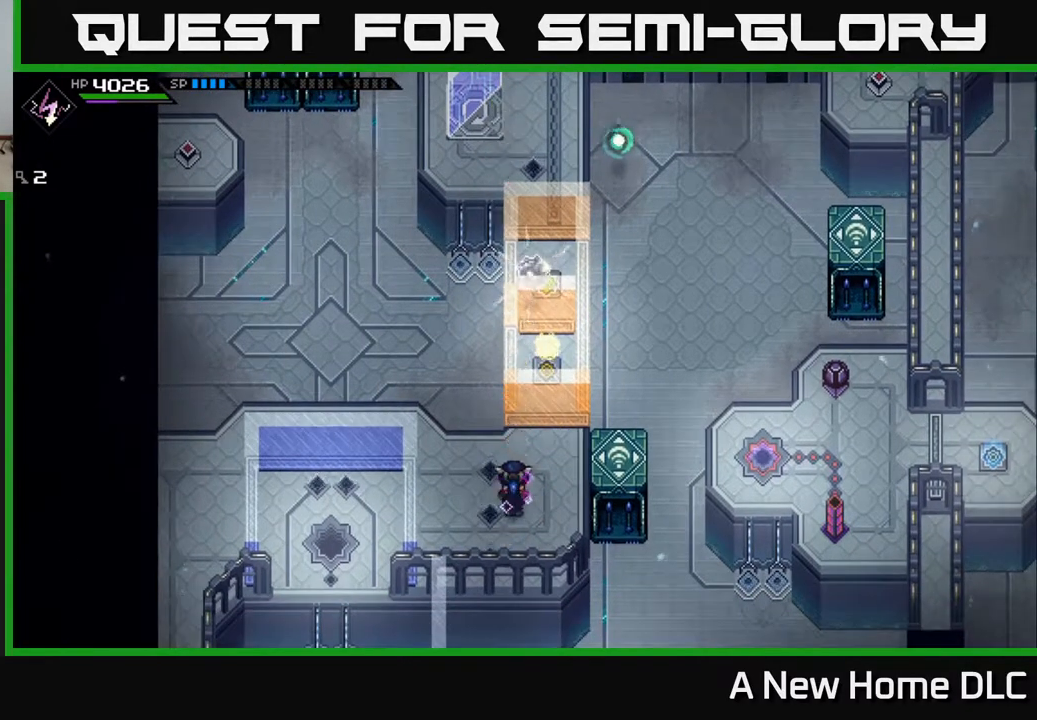
{"buttons": [], "left_stick": "center", "right_stick": "center", "events": [[100, "left_stick", "up-left"], [317, "left_stick", "center"]]}
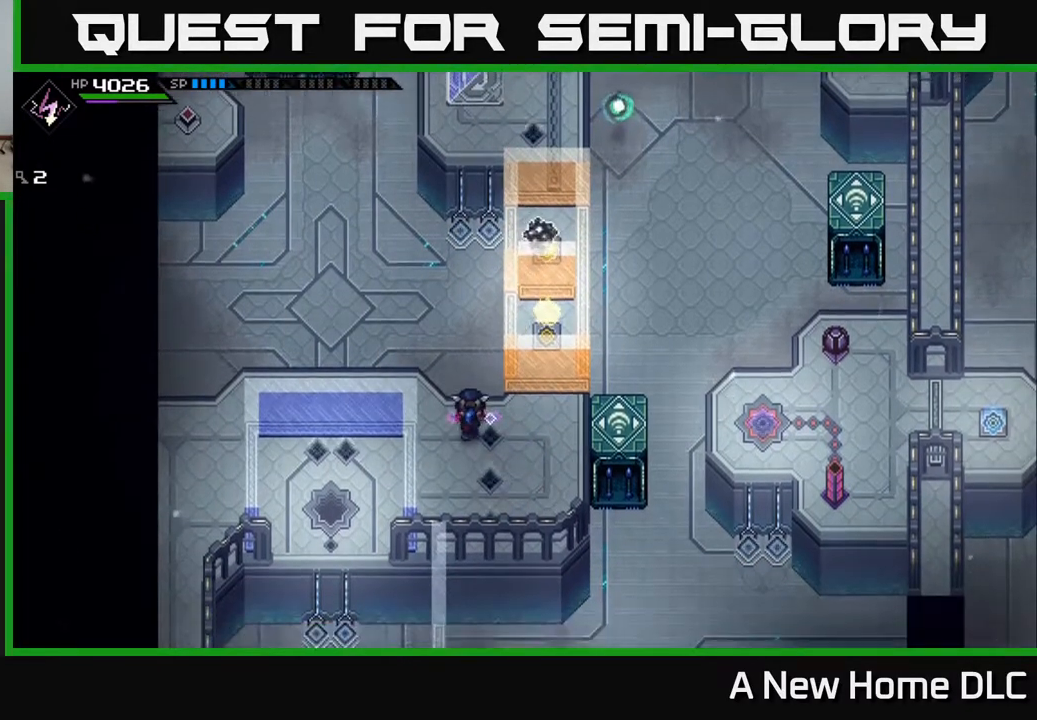
{"buttons": [], "left_stick": "up", "right_stick": "center", "events": [[400, "left_stick", "left"], [500, "left_stick", "up"]]}
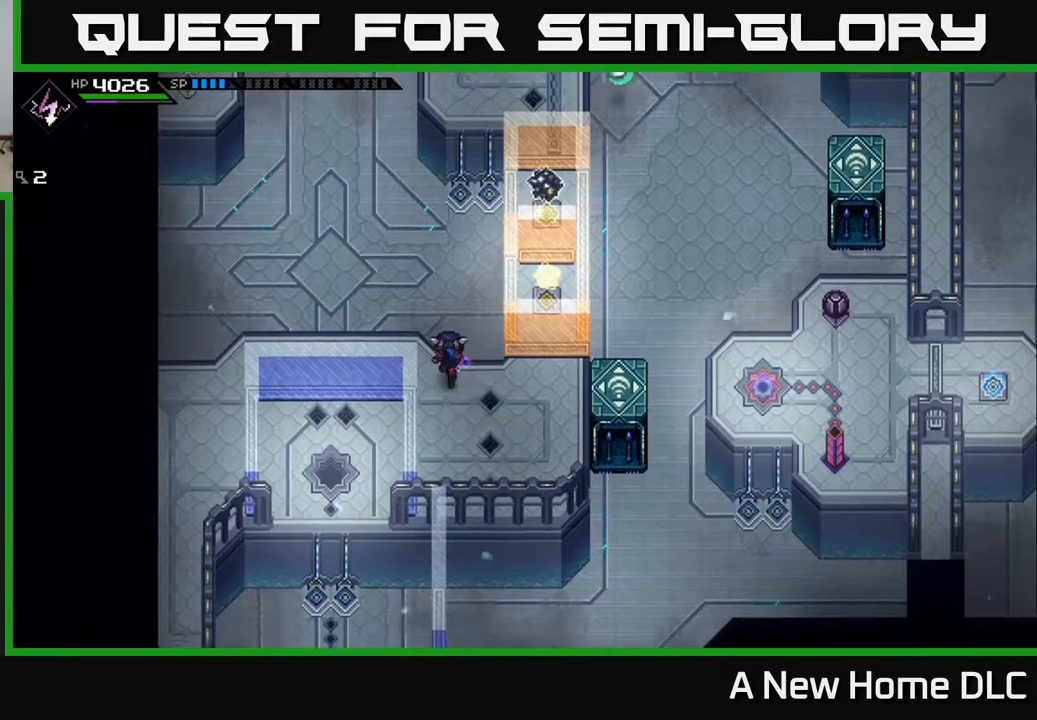
{"buttons": [], "left_stick": "up", "right_stick": "center", "events": []}
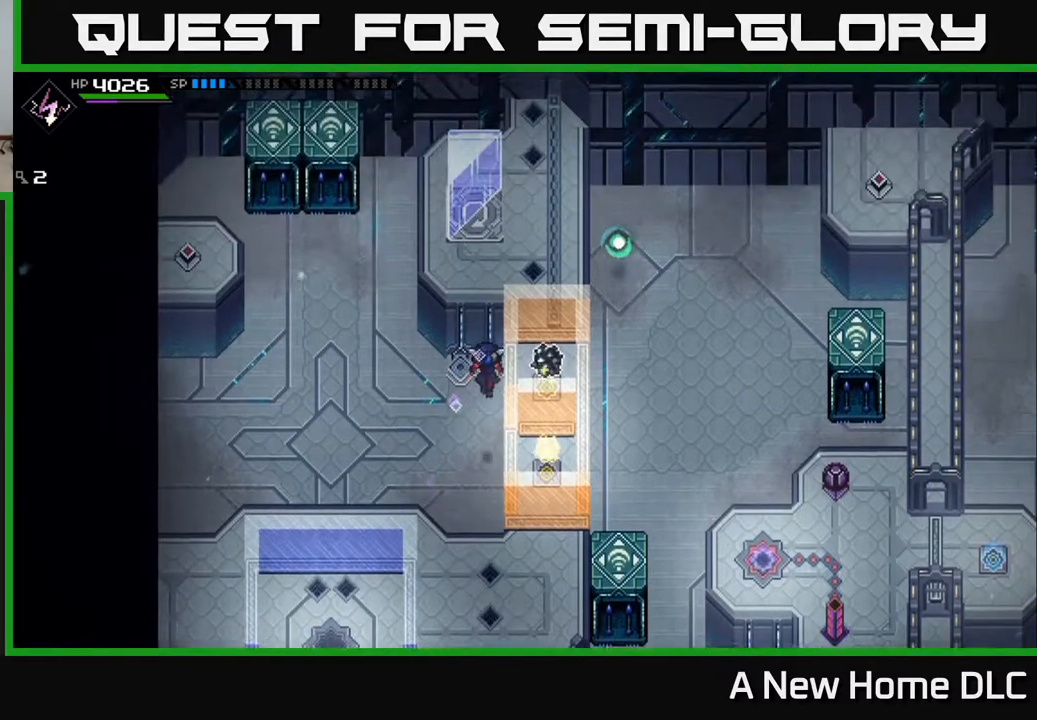
{"buttons": [], "left_stick": "up", "right_stick": "center", "events": []}
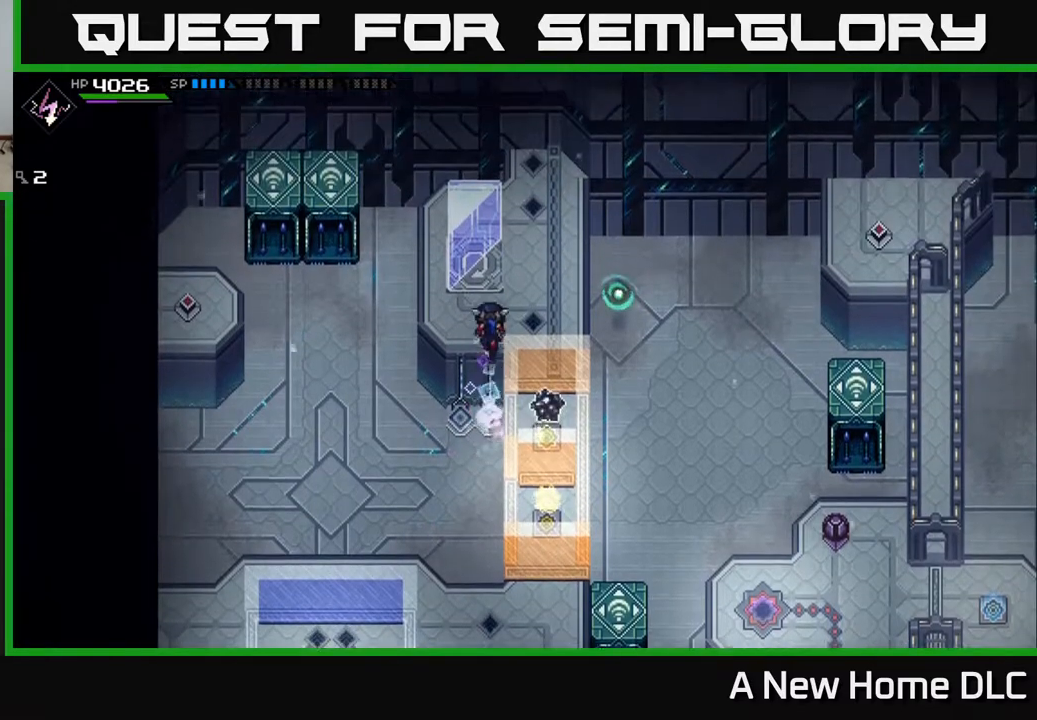
{"buttons": [], "left_stick": "center", "right_stick": "center", "events": [[250, "left_stick", "center"]]}
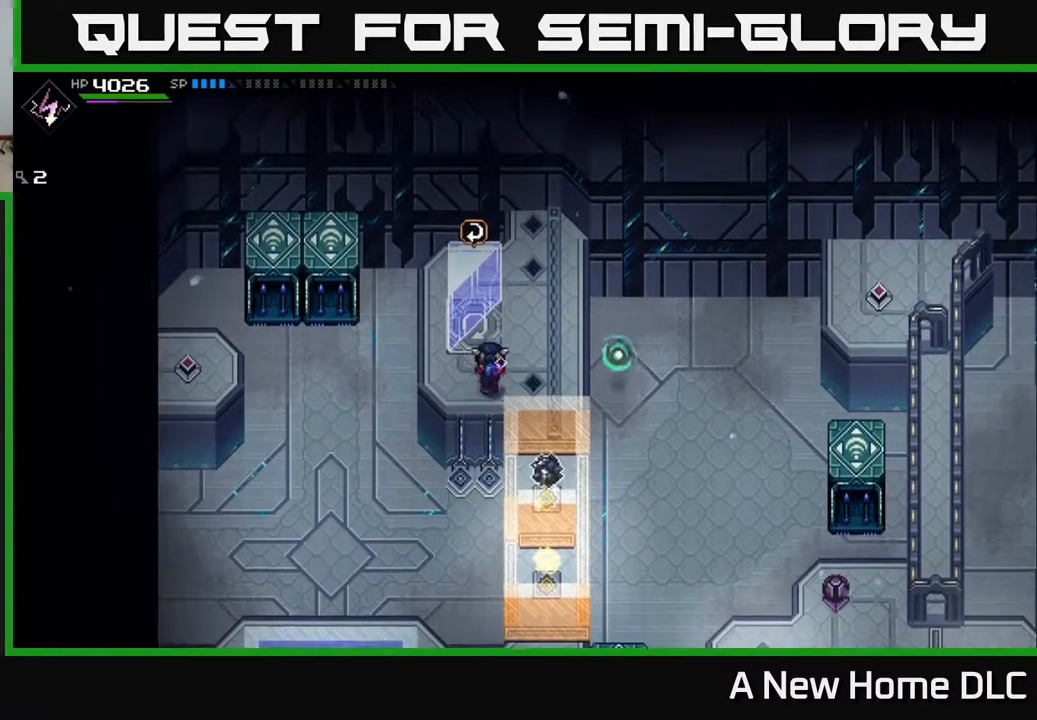
{"buttons": [], "left_stick": "center", "right_stick": "center", "events": [[100, "left_stick", "up"], [233, "left_stick", "center"]]}
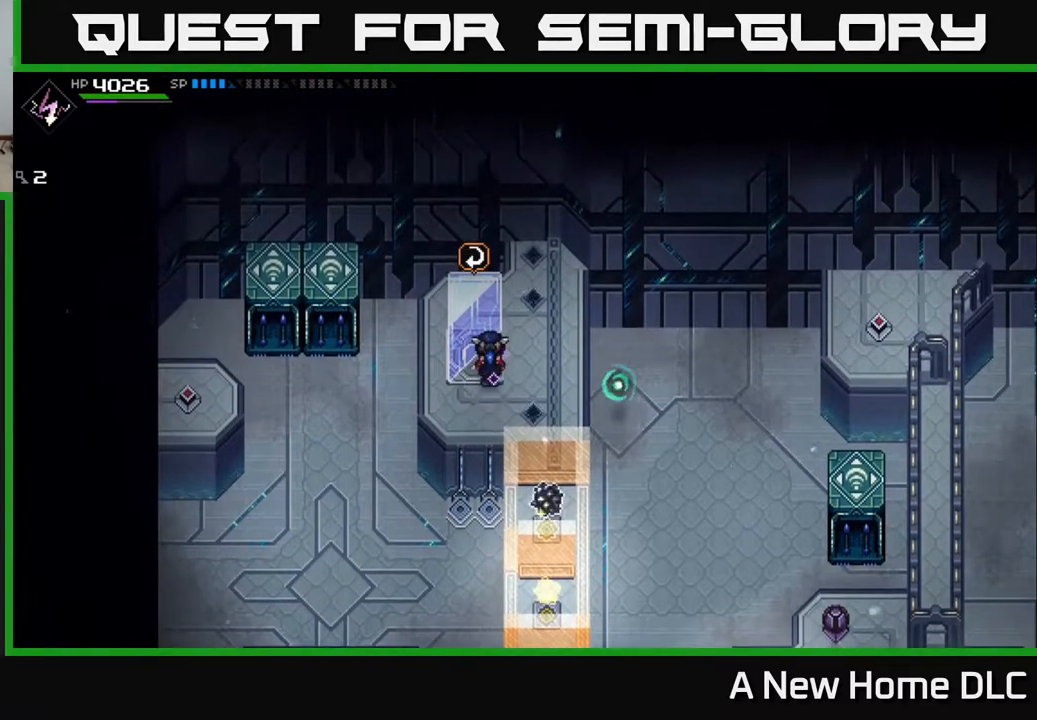
{"buttons": [], "left_stick": "center", "right_stick": "center", "events": [[250, "left_stick", "down"], [367, "left_stick", "center"]]}
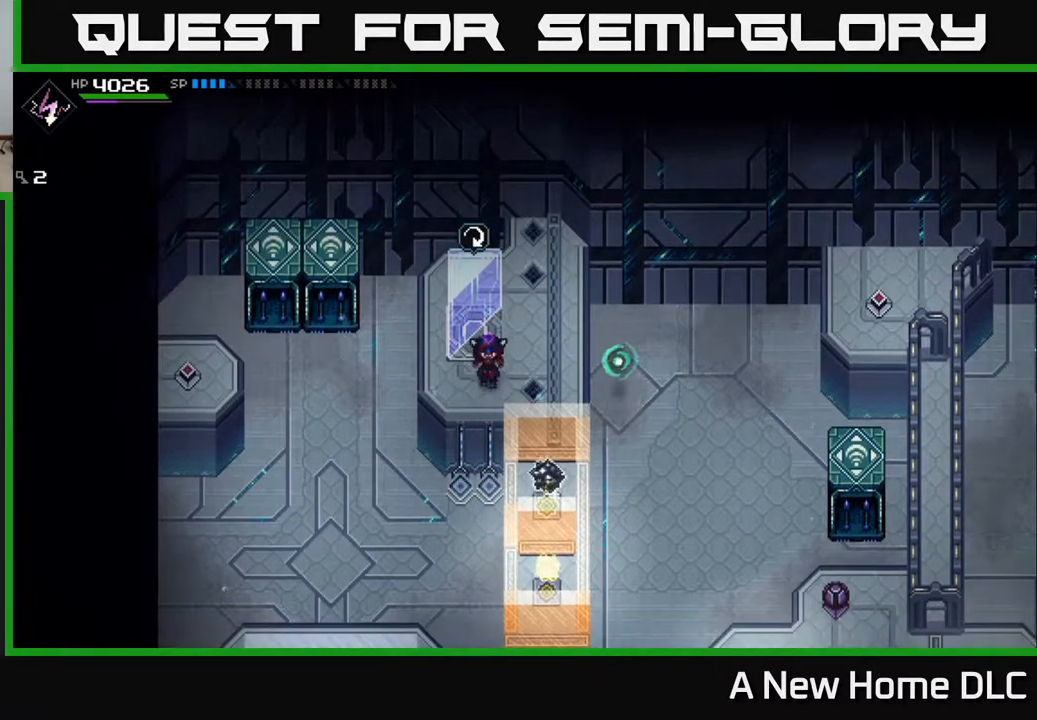
{"buttons": ["L1"], "left_stick": "left", "right_stick": "center", "events": [[100, "left_stick", "left"], [467, "L1", "down"]]}
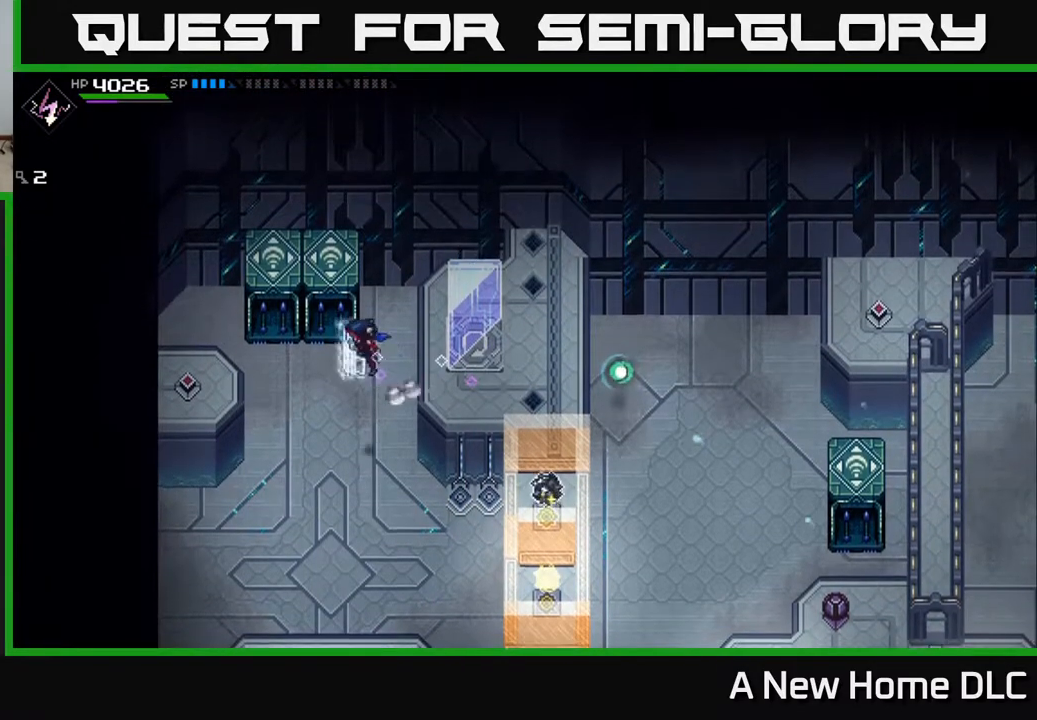
{"buttons": [], "left_stick": "center", "right_stick": "center", "events": [[33, "L1", "up"], [100, "L1", "down"], [167, "L1", "up"], [483, "left_stick", "center"]]}
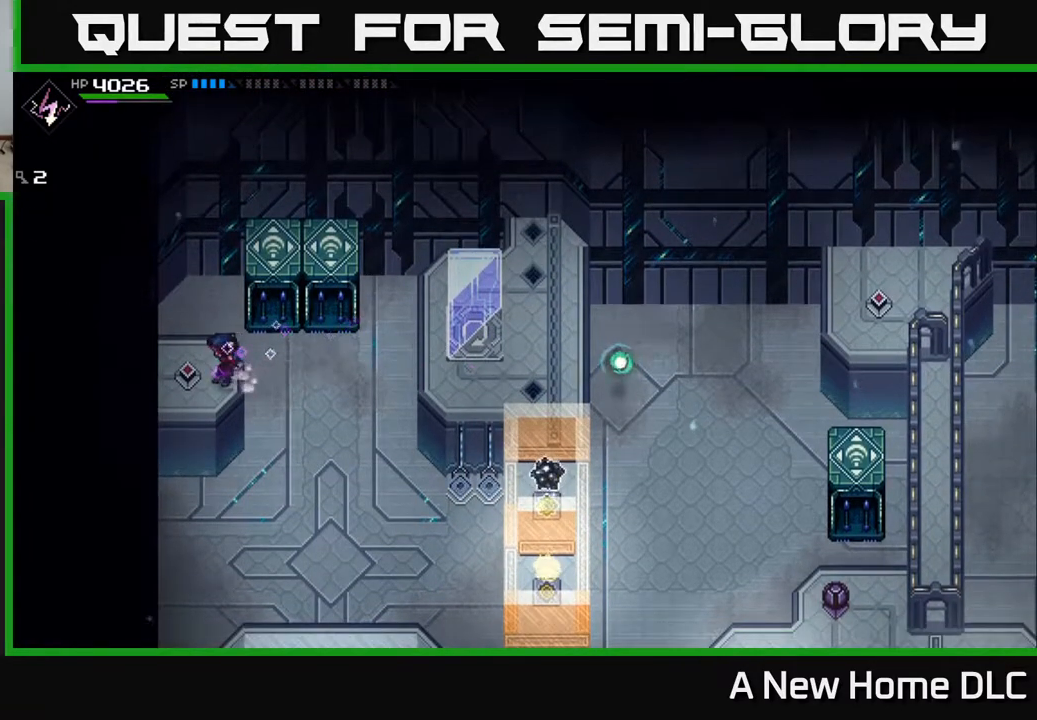
{"buttons": [], "left_stick": "center", "right_stick": "center", "events": [[217, "left_stick", "left"], [383, "left_stick", "center"]]}
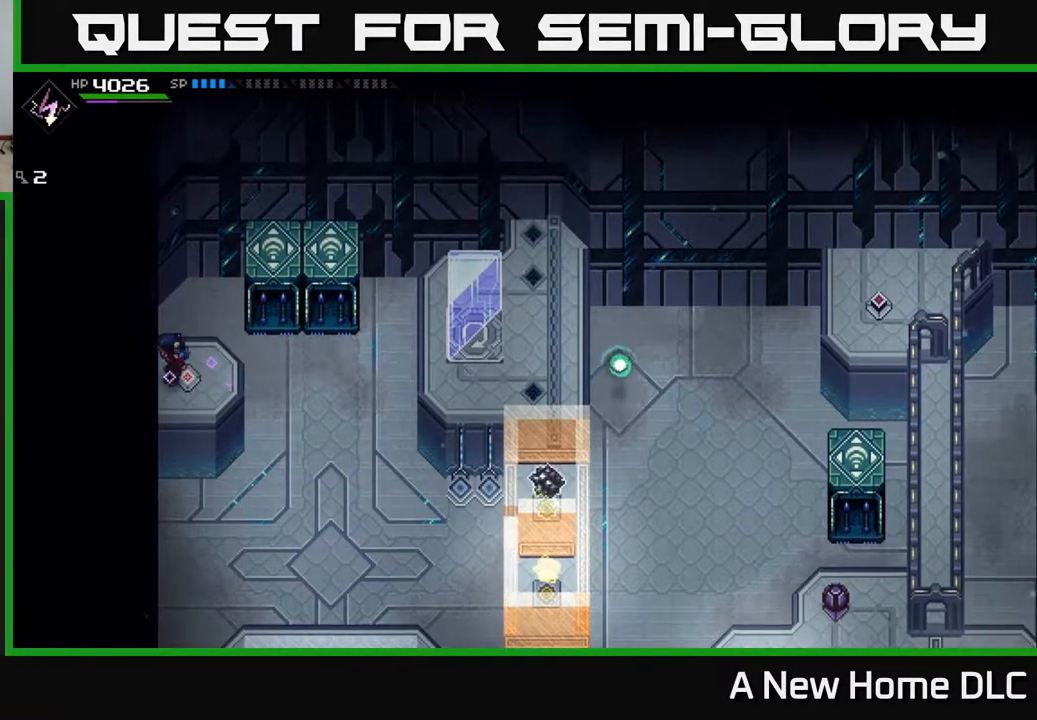
{"buttons": [], "left_stick": "center", "right_stick": "down-right", "events": [[100, "left_stick", "right"], [233, "left_stick", "center"], [350, "right_stick", "down-right"]]}
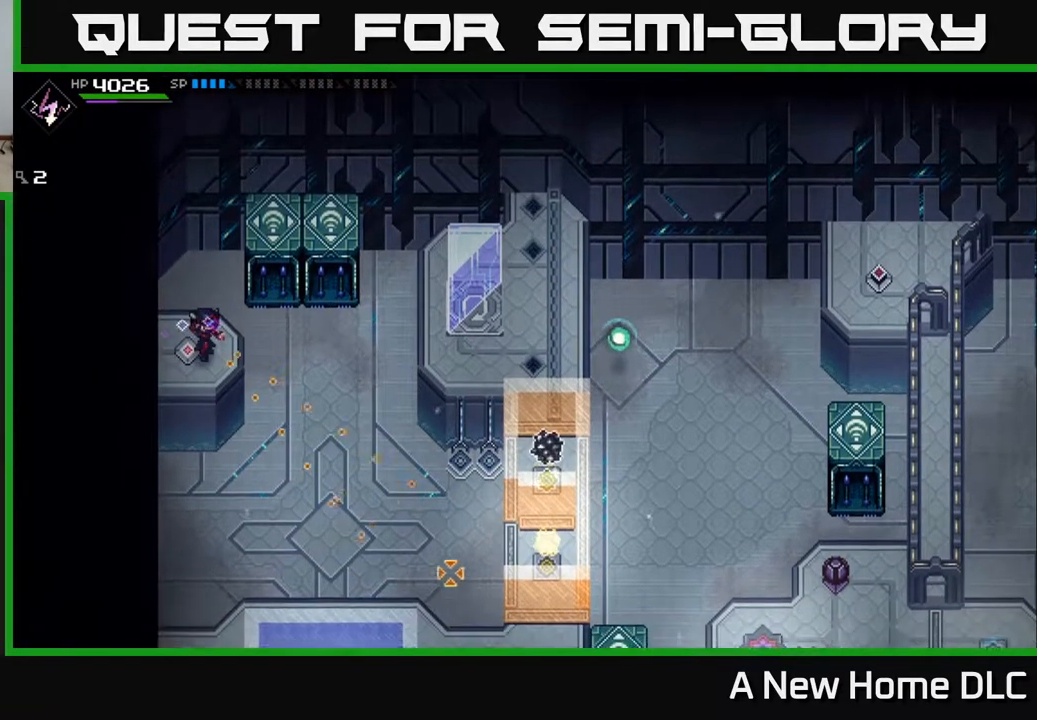
{"buttons": [], "left_stick": "left", "right_stick": "down-right", "events": [[467, "left_stick", "left"]]}
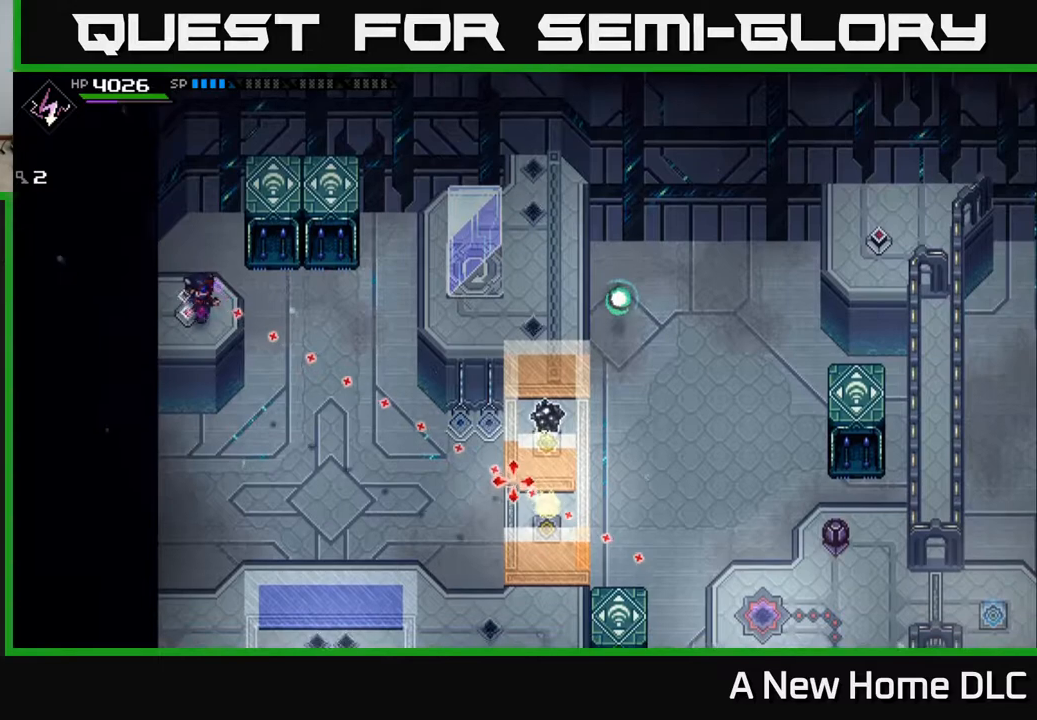
{"buttons": [], "left_stick": "center", "right_stick": "right", "events": [[100, "left_stick", "center"], [167, "right_stick", "right"]]}
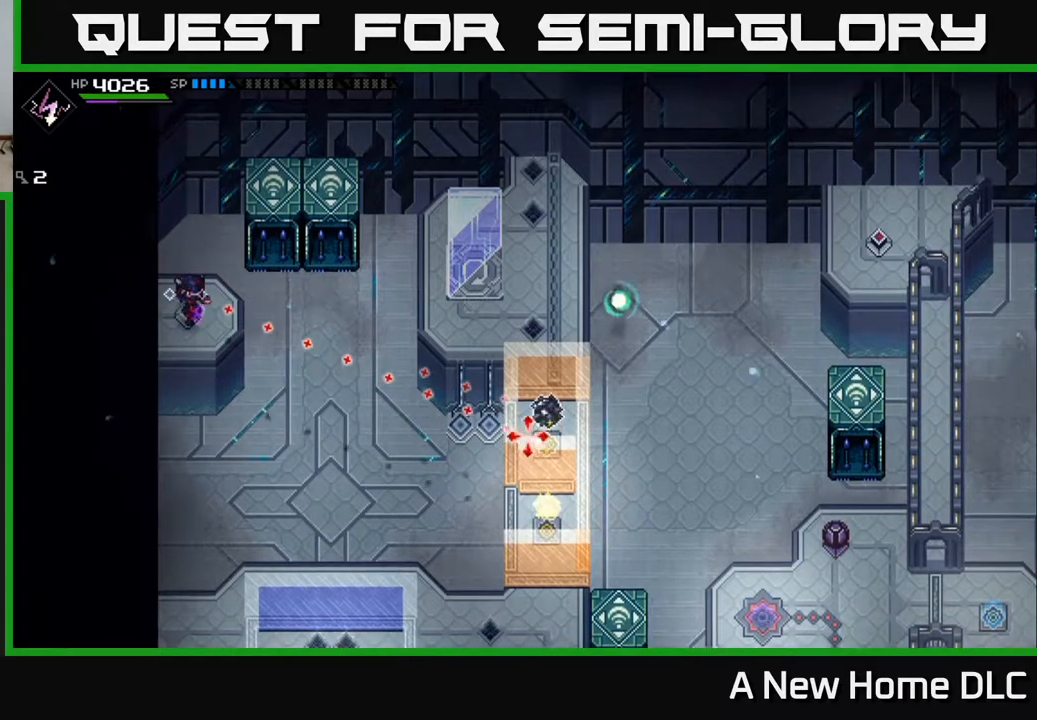
{"buttons": [], "left_stick": "center", "right_stick": "right", "events": [[133, "R1", "down"], [267, "R1", "up"]]}
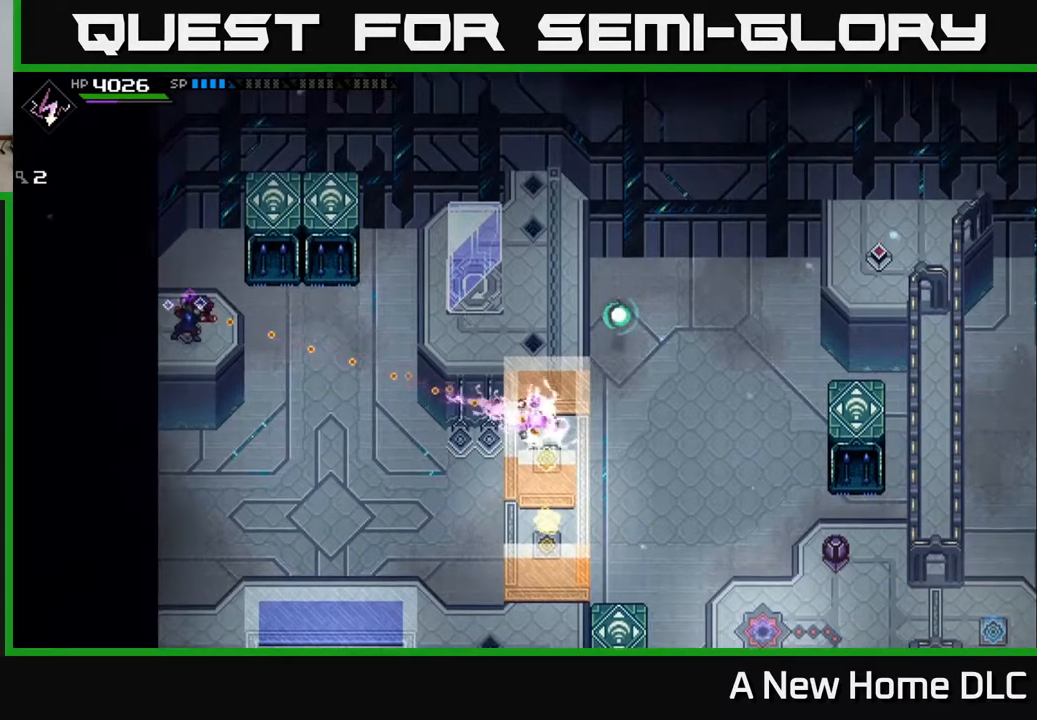
{"buttons": [], "left_stick": "center", "right_stick": "right", "events": []}
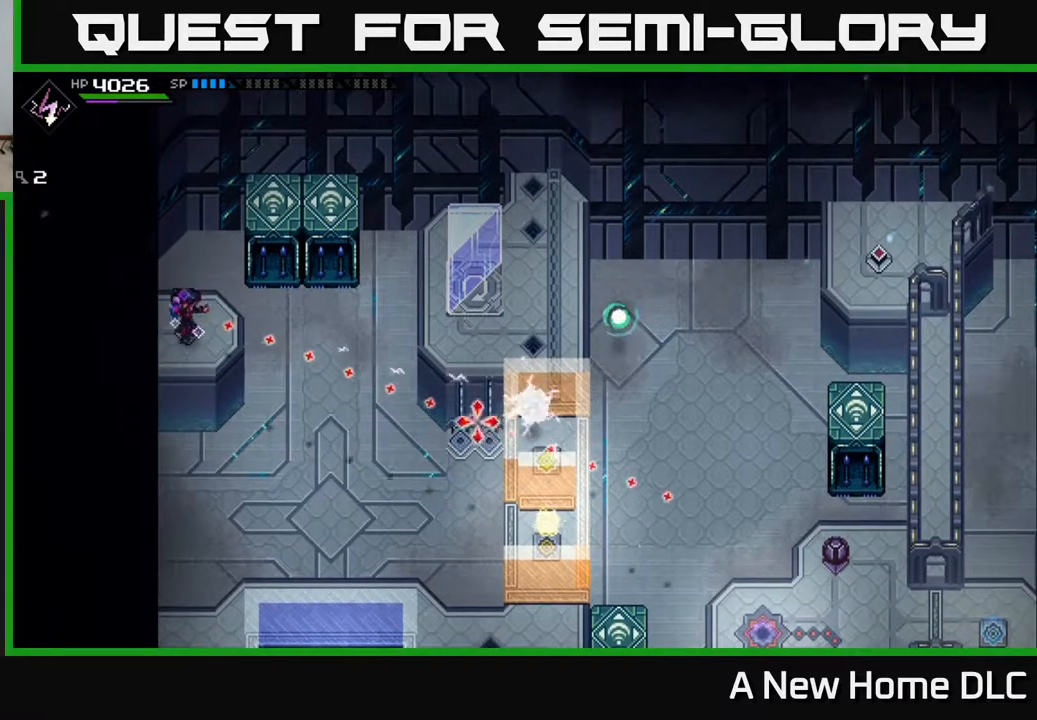
{"buttons": [], "left_stick": "center", "right_stick": "center", "events": [[117, "right_stick", "center"]]}
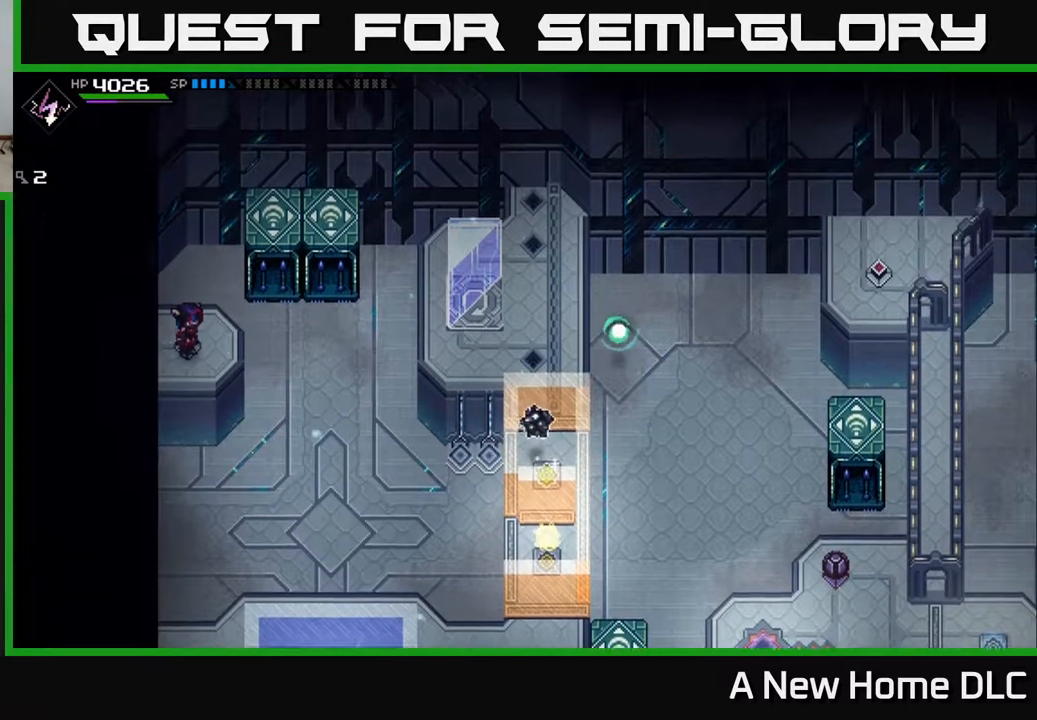
{"buttons": [], "left_stick": "down", "right_stick": "down", "events": [[333, "left_stick", "down"], [500, "right_stick", "down"]]}
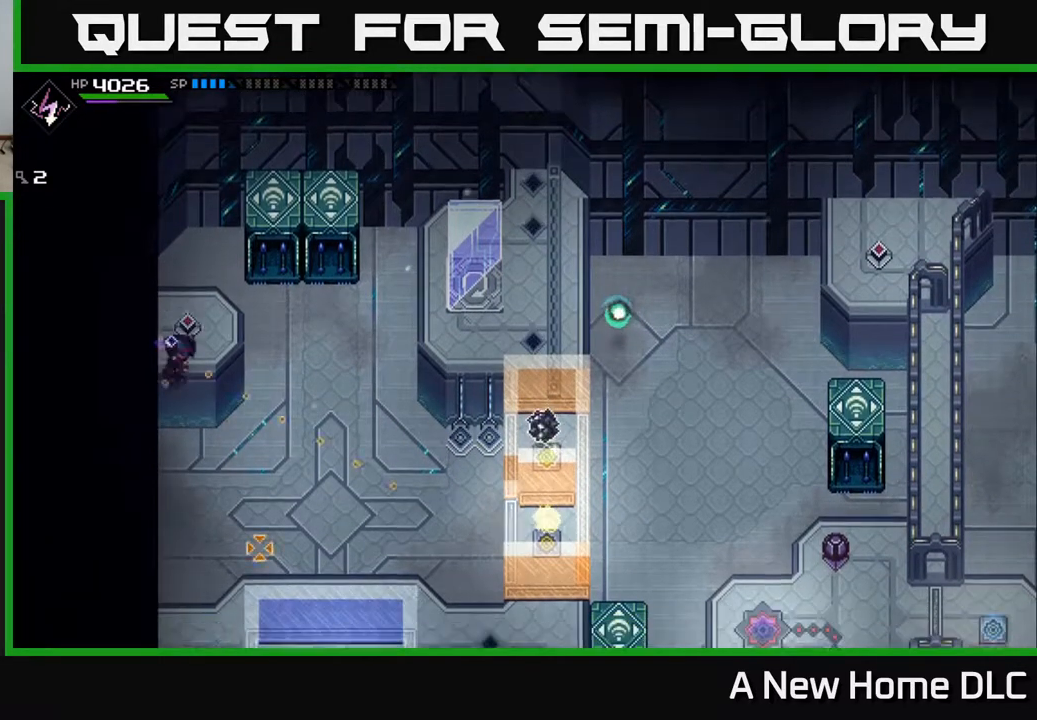
{"buttons": [], "left_stick": "center", "right_stick": "down", "events": [[67, "left_stick", "center"]]}